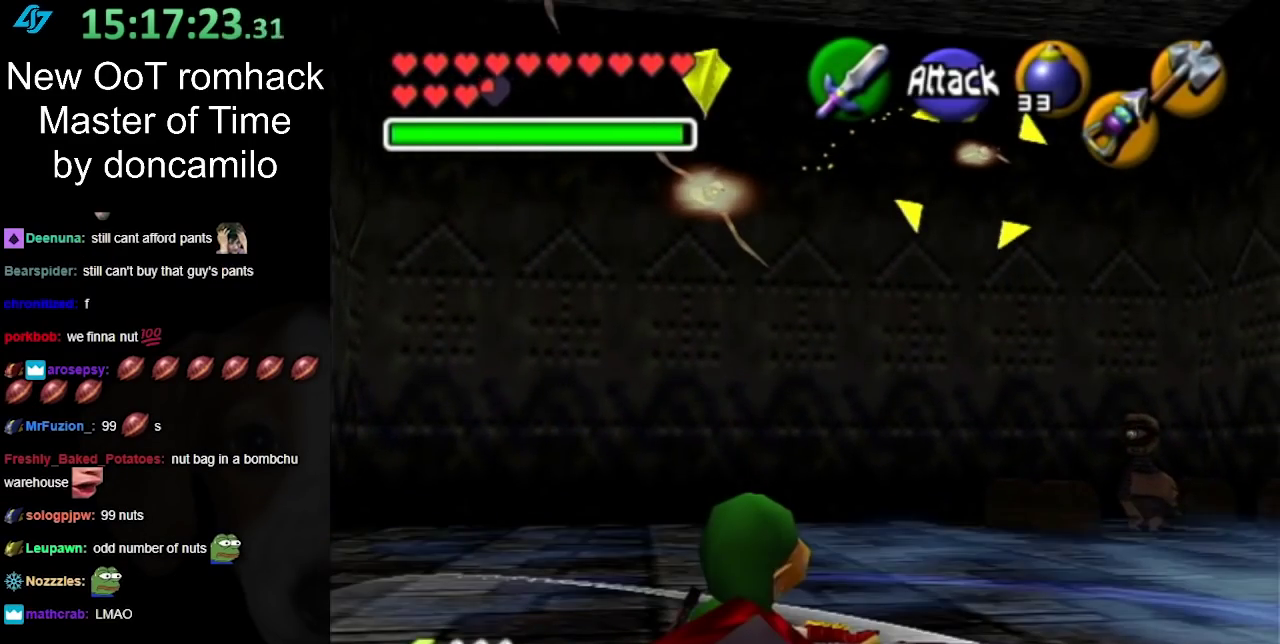
Gameplay with a controller (Nintendo layout); each line is a JSON object with the inputs held at the frame after it. "events" lists button and stick changes between this image and that frame as [ms after this image, input, new state], when the widget could be followed in between. Not read: L2 L3 R3.
{"buttons": [], "left_stick": "center", "right_stick": "center", "events": []}
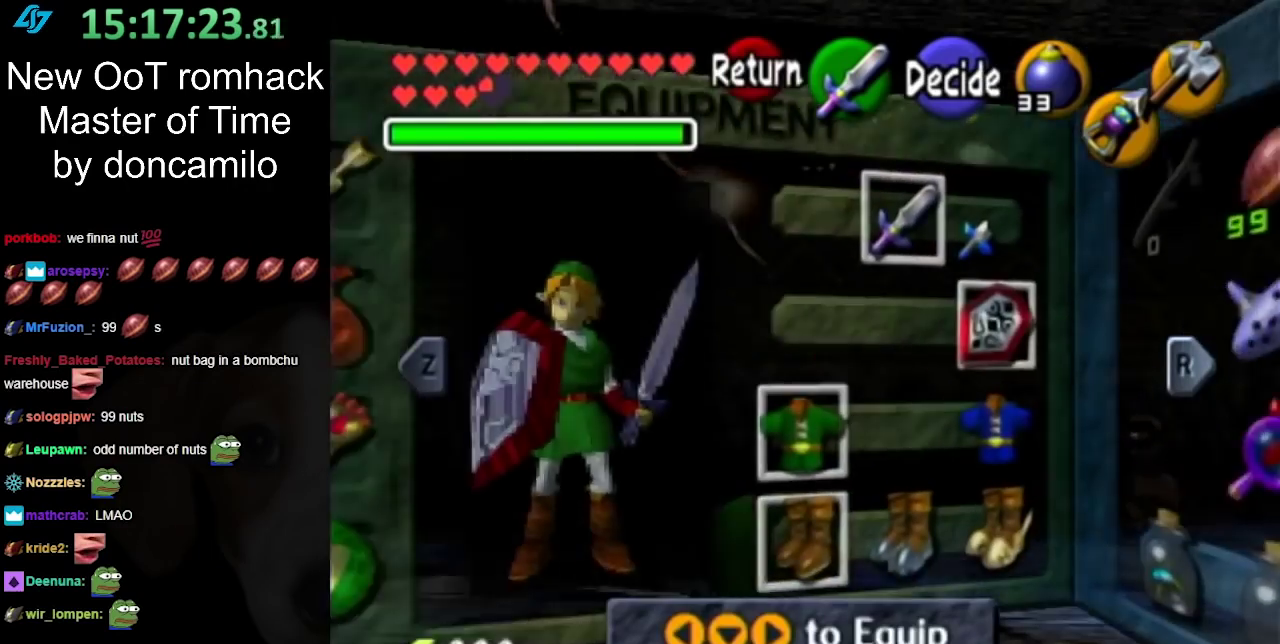
{"buttons": ["R1"], "left_stick": "right", "right_stick": "center", "events": [[333, "R1", "down"], [417, "left_stick", "right"]]}
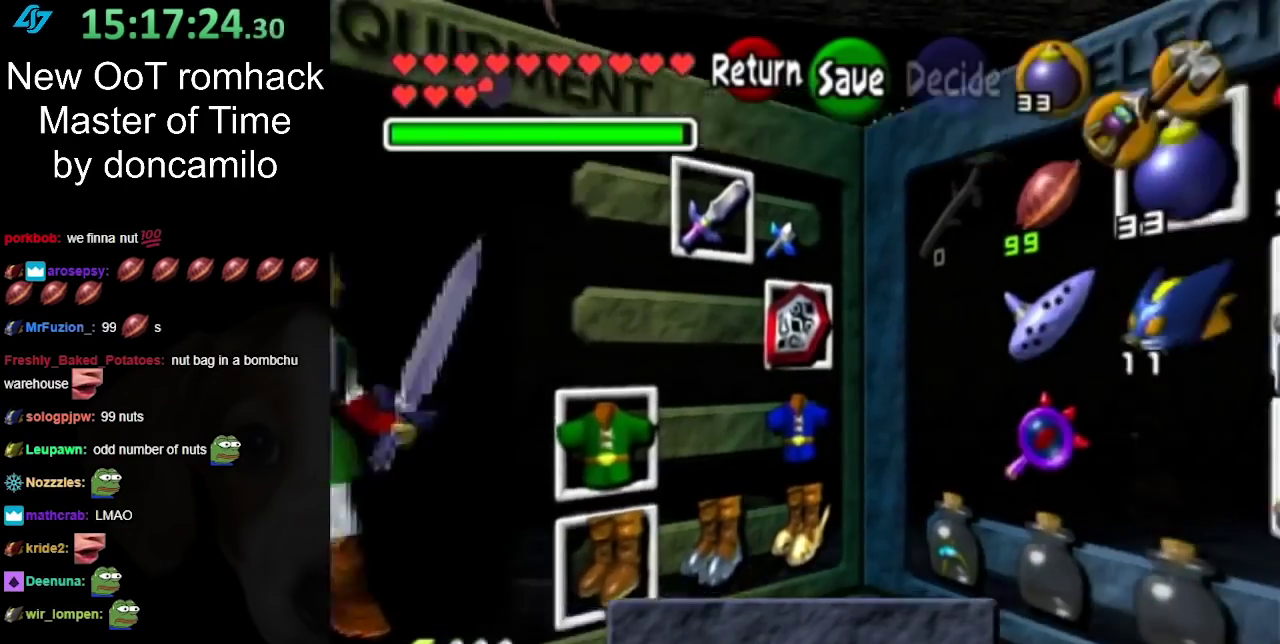
{"buttons": [], "left_stick": "center", "right_stick": "center", "events": [[17, "R1", "up"], [117, "left_stick", "center"], [367, "left_stick", "right"], [483, "left_stick", "center"]]}
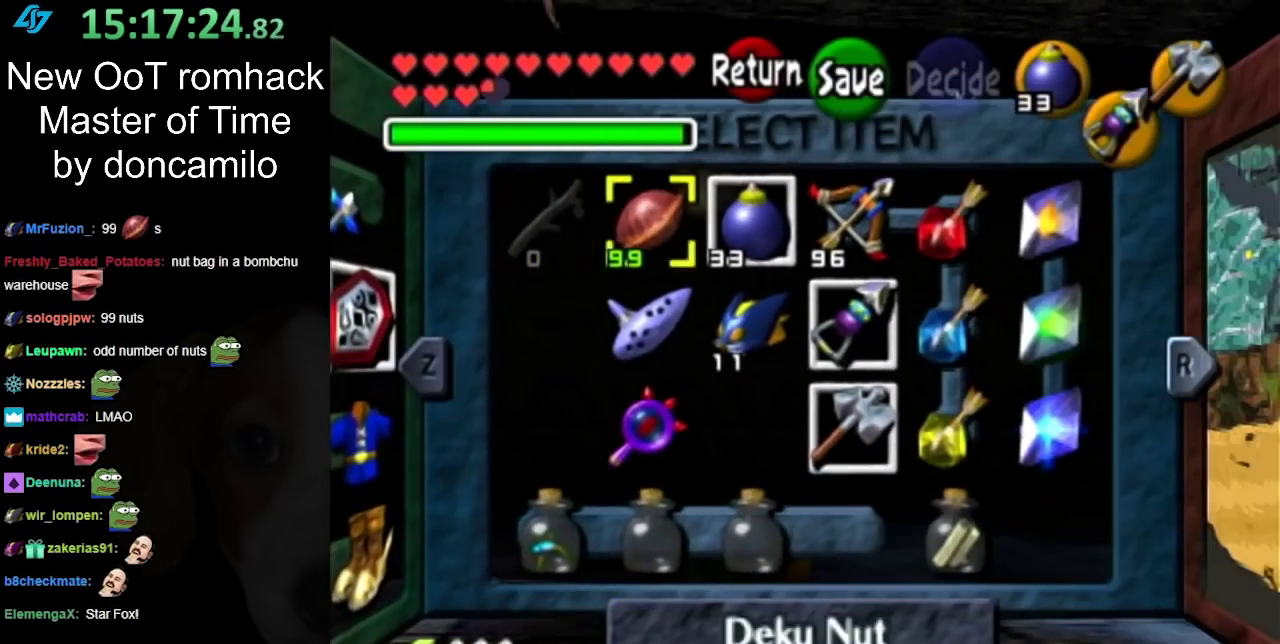
{"buttons": [], "left_stick": "center", "right_stick": "center", "events": [[50, "left_stick", "right"], [167, "left_stick", "center"]]}
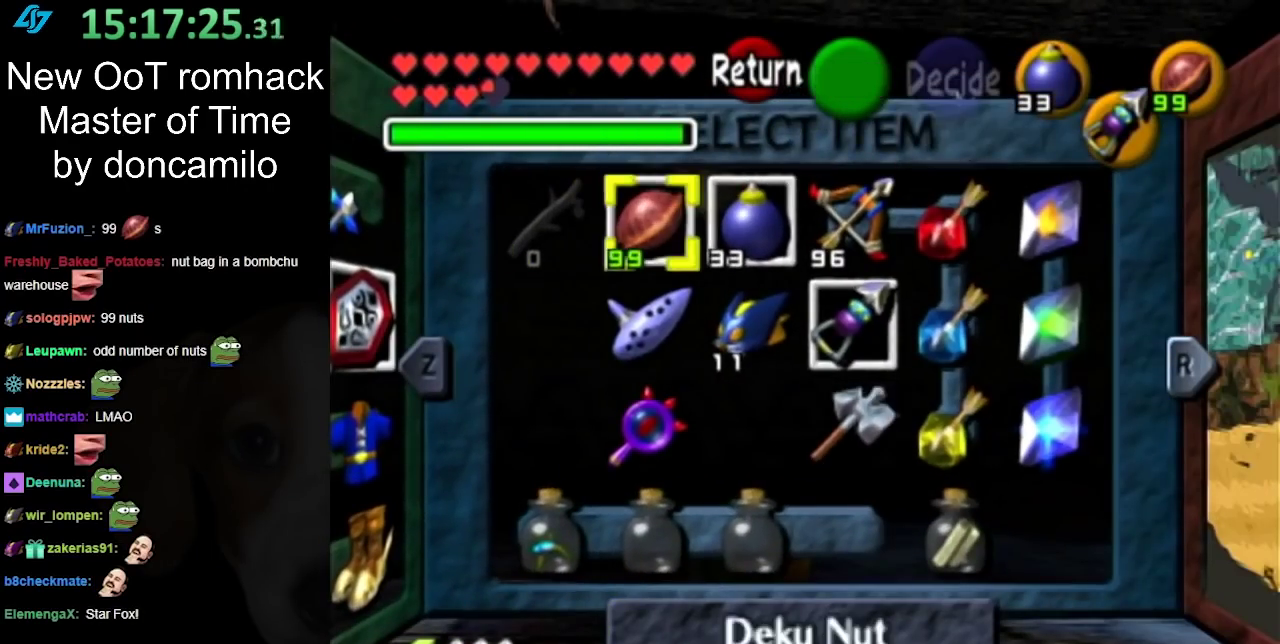
{"buttons": [], "left_stick": "up", "right_stick": "center", "events": [[233, "left_stick", "up"]]}
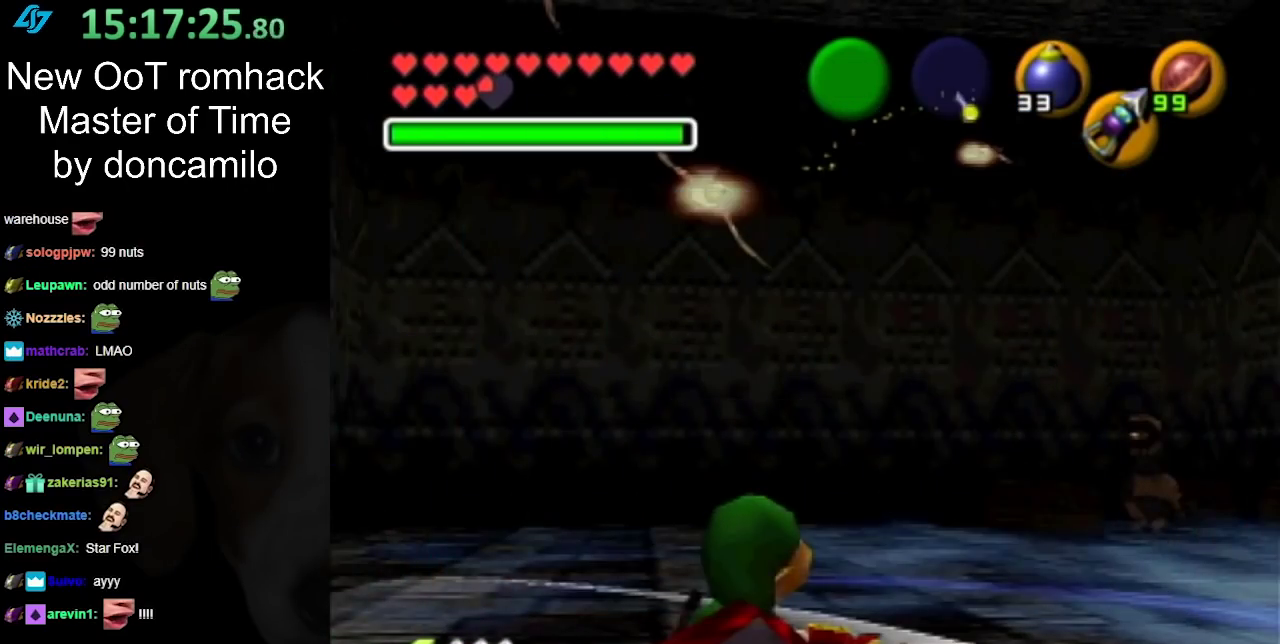
{"buttons": [], "left_stick": "up", "right_stick": "center", "events": [[133, "X", "down"], [250, "X", "up"]]}
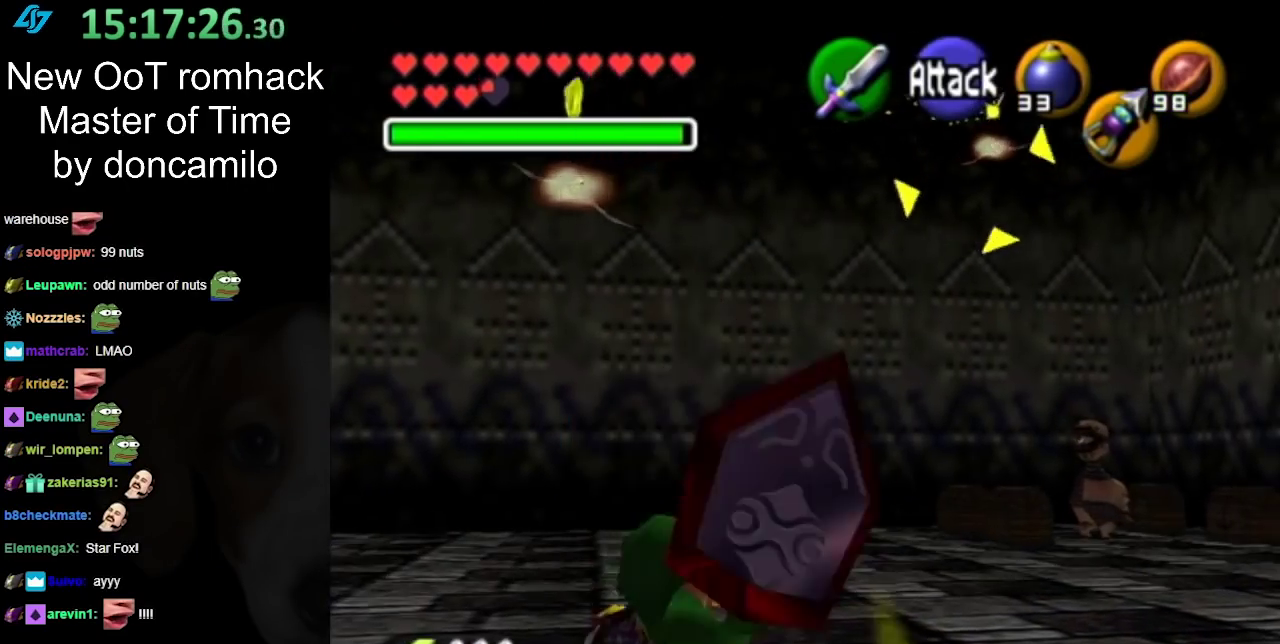
{"buttons": [], "left_stick": "up-right", "right_stick": "center", "events": [[33, "left_stick", "center"], [467, "left_stick", "up-right"]]}
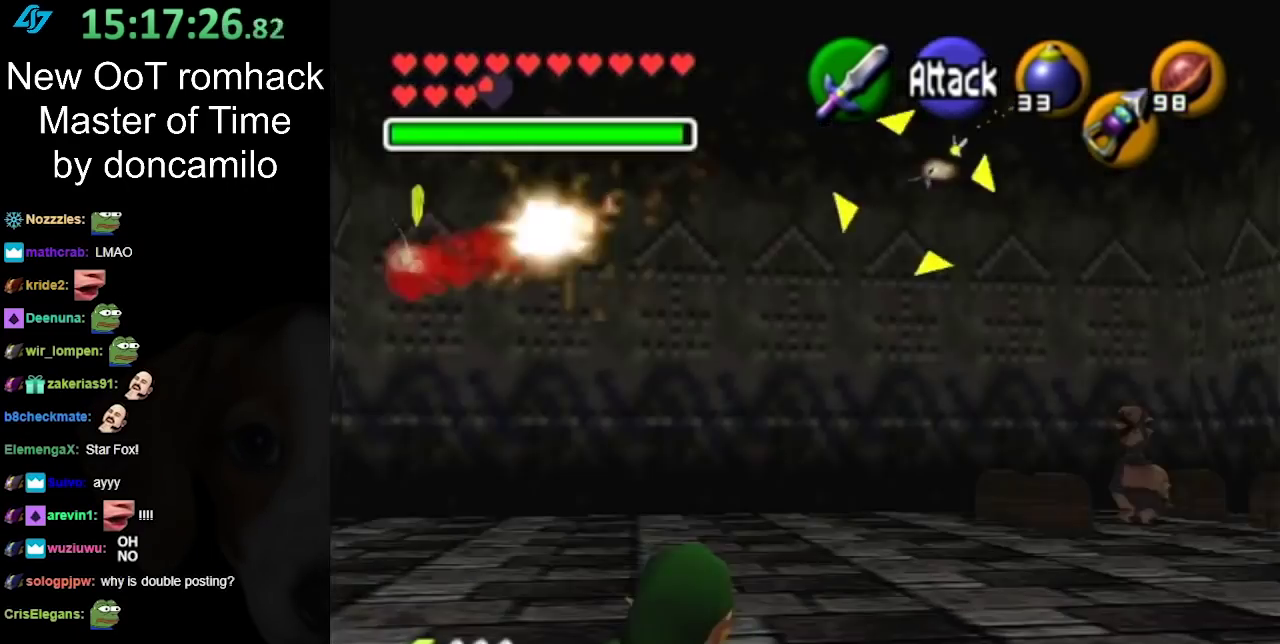
{"buttons": [], "left_stick": "up-left", "right_stick": "center", "events": [[33, "L1", "down"], [233, "L1", "up"], [233, "left_stick", "up"], [383, "left_stick", "up-left"]]}
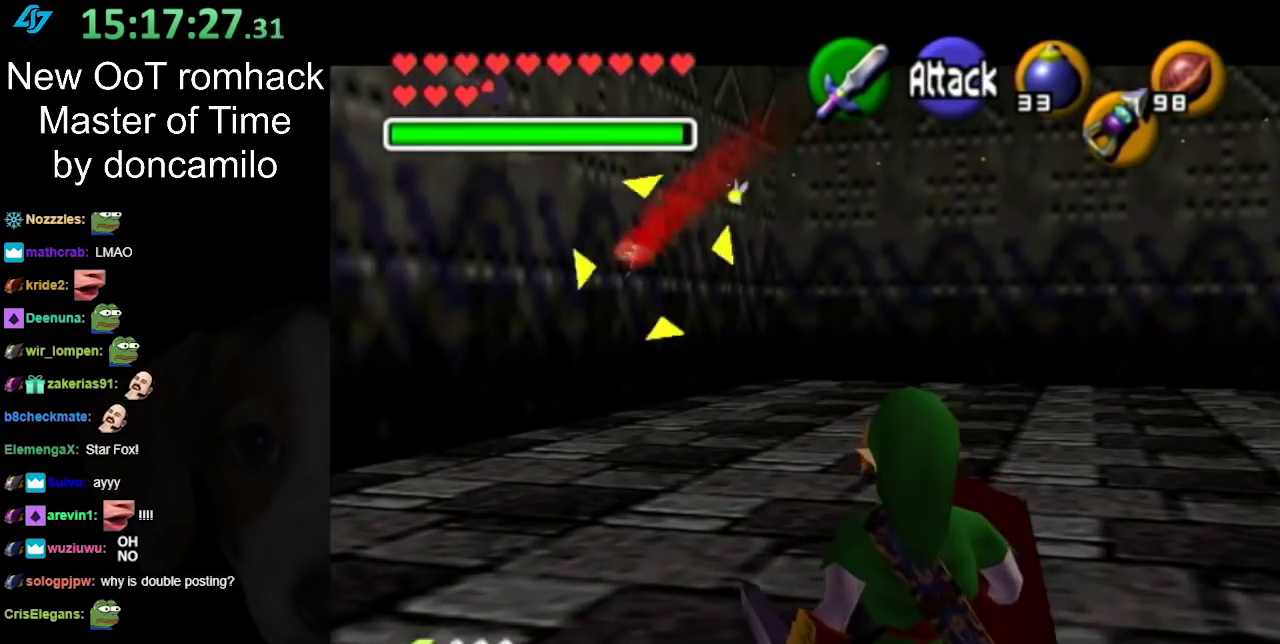
{"buttons": ["L1"], "left_stick": "down-right", "right_stick": "center", "events": [[117, "left_stick", "up"], [167, "left_stick", "up-right"], [300, "left_stick", "down-right"], [367, "L1", "down"]]}
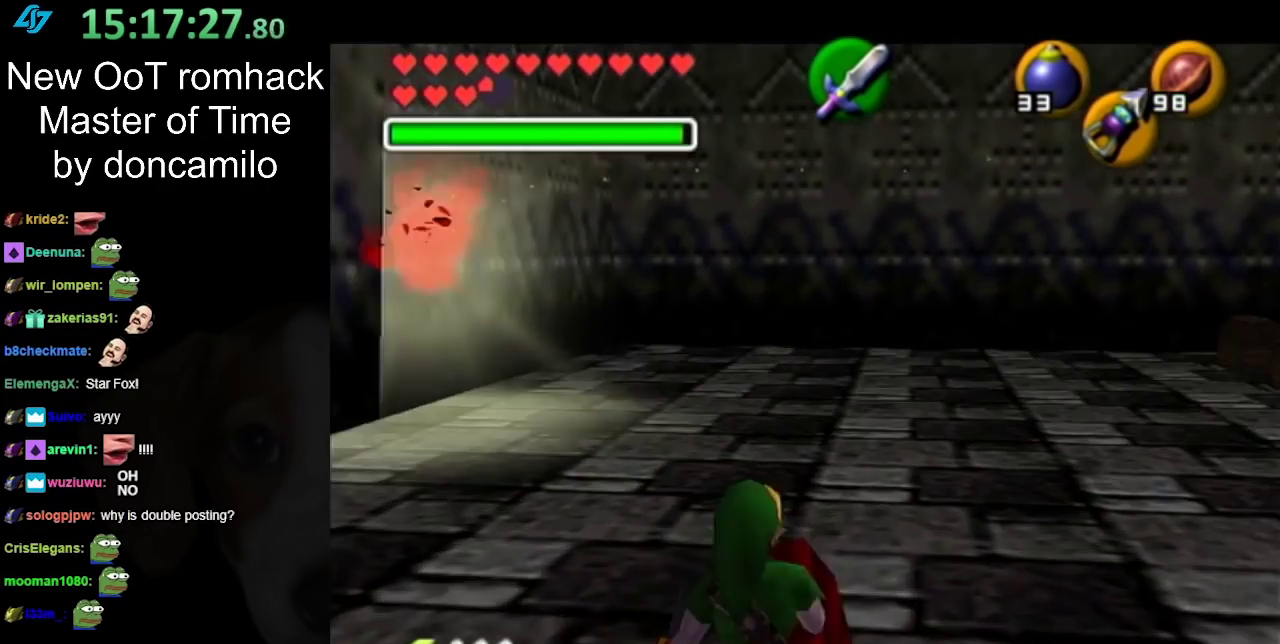
{"buttons": [], "left_stick": "up-left", "right_stick": "center", "events": [[117, "L1", "up"], [133, "left_stick", "up-right"], [217, "left_stick", "up"], [383, "left_stick", "up-left"]]}
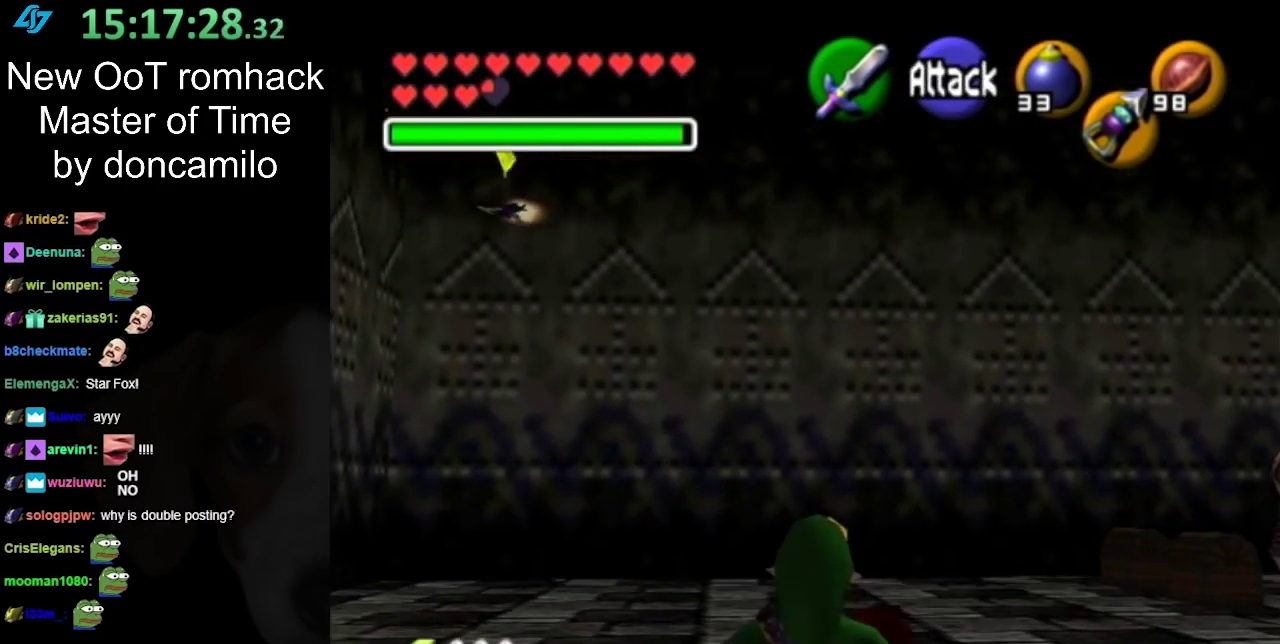
{"buttons": [], "left_stick": "left", "right_stick": "center", "events": [[483, "left_stick", "left"]]}
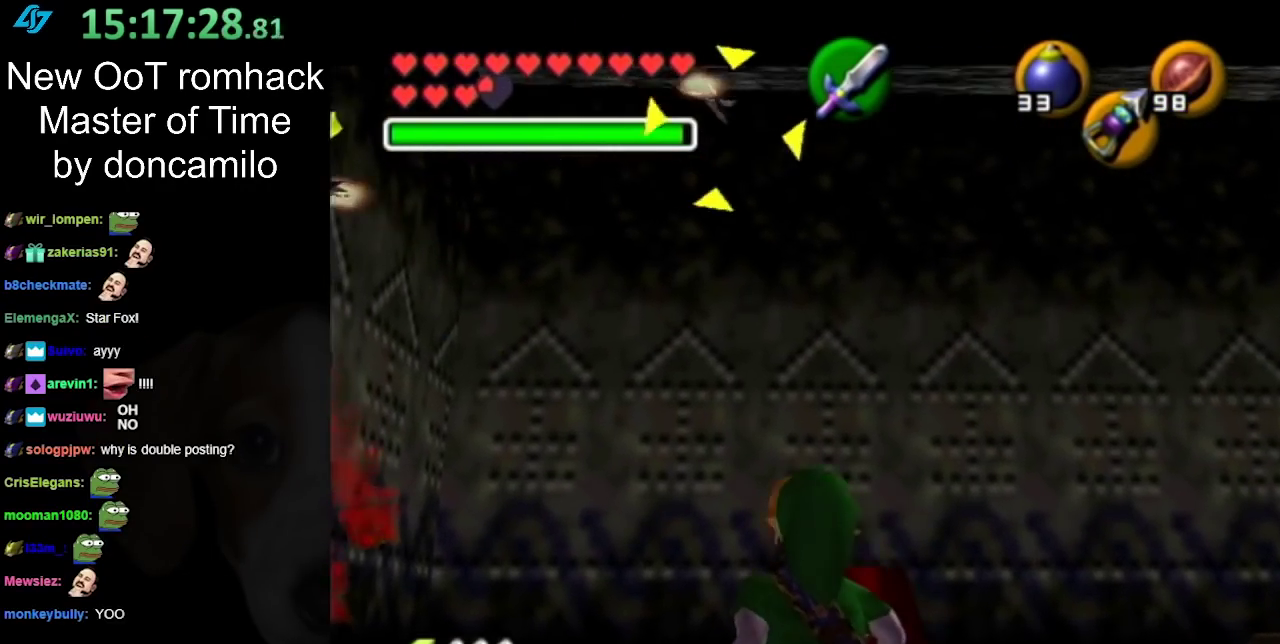
{"buttons": [], "left_stick": "down-left", "right_stick": "center", "events": [[117, "L1", "down"], [333, "L1", "up"], [367, "left_stick", "down-left"]]}
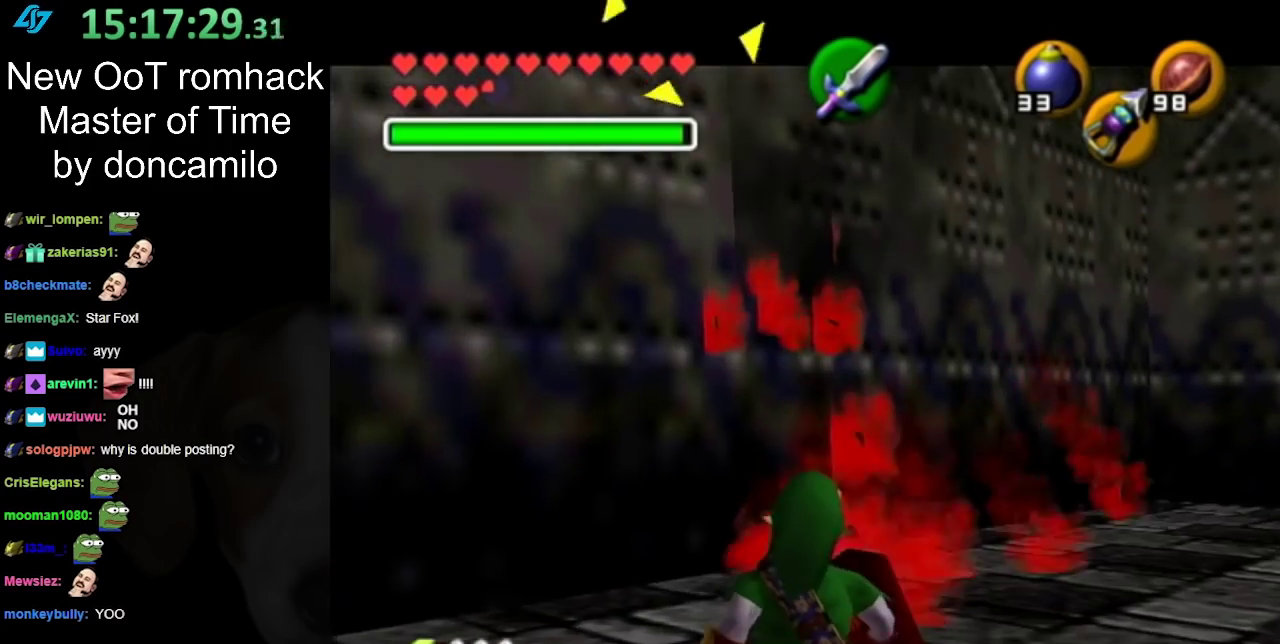
{"buttons": [], "left_stick": "center", "right_stick": "center", "events": [[117, "left_stick", "center"]]}
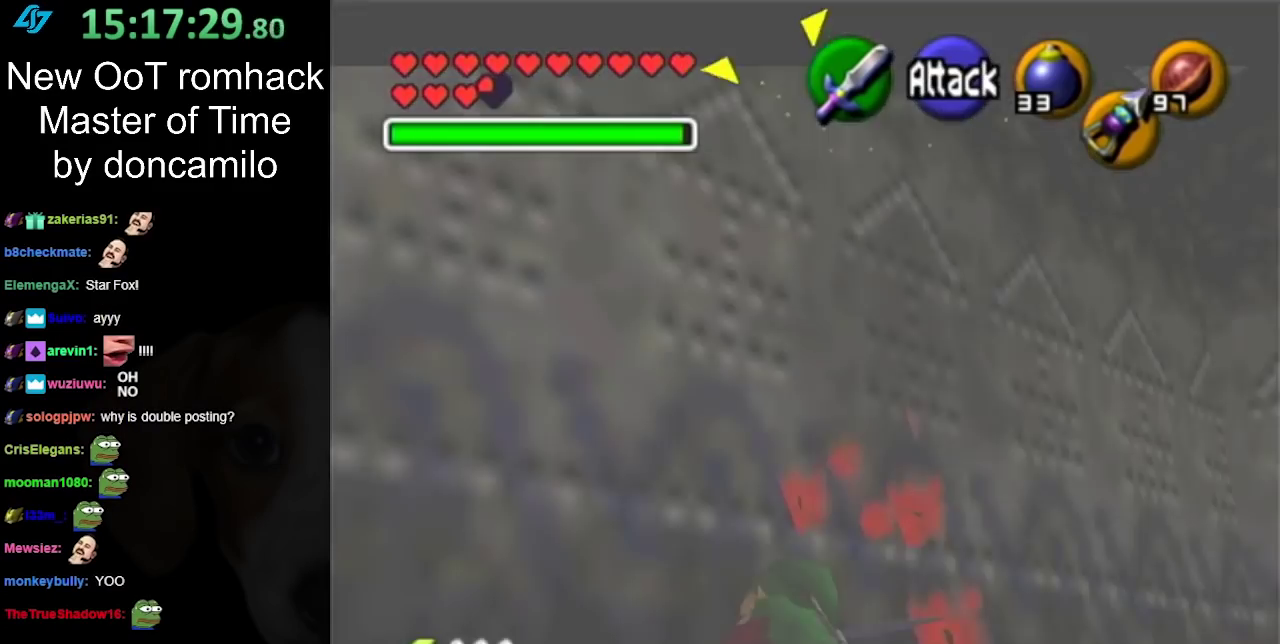
{"buttons": [], "left_stick": "down-right", "right_stick": "center", "events": [[83, "left_stick", "down-right"]]}
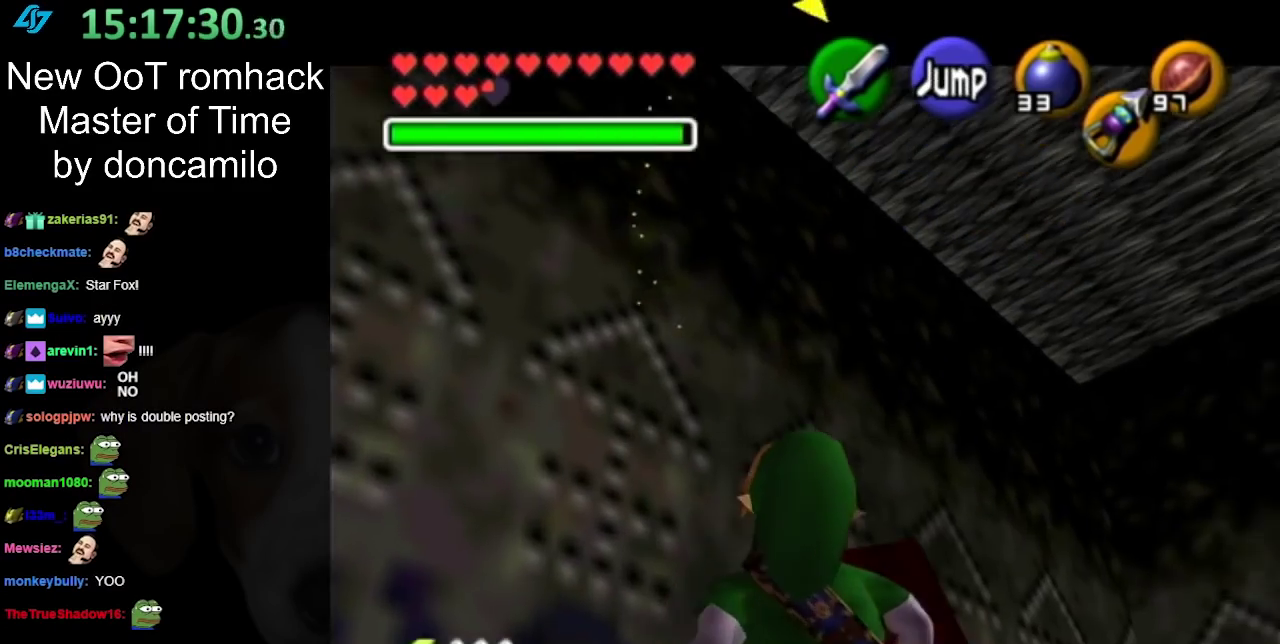
{"buttons": [], "left_stick": "right", "right_stick": "center", "events": [[267, "left_stick", "right"]]}
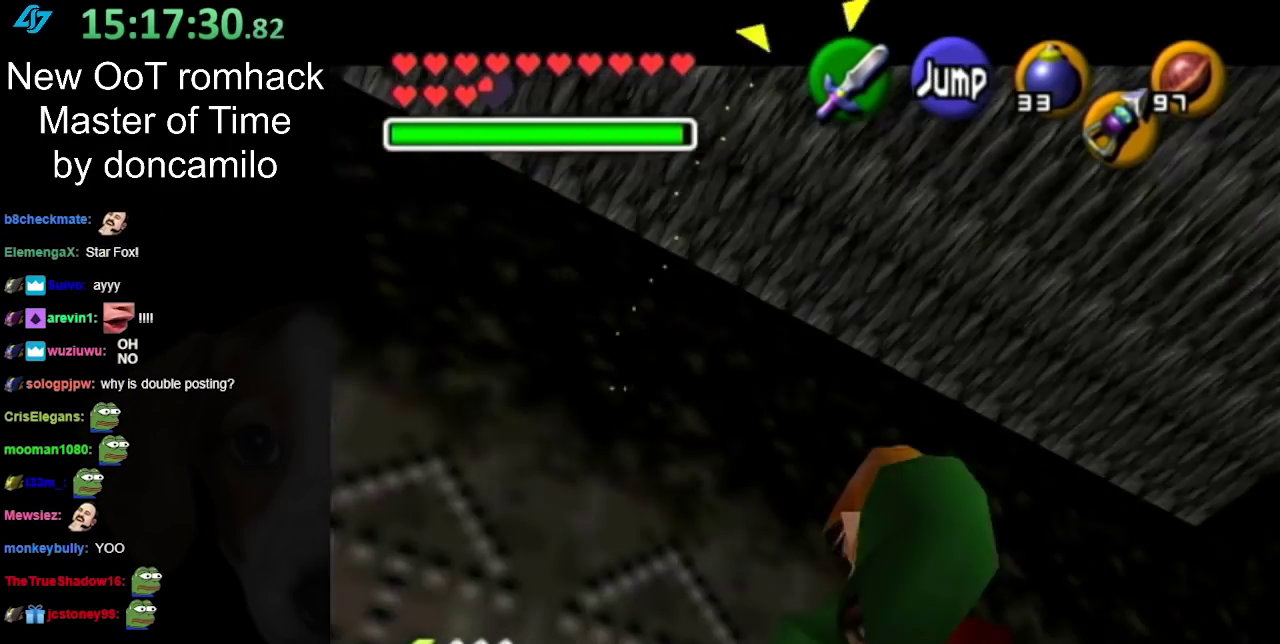
{"buttons": [], "left_stick": "right", "right_stick": "center"}
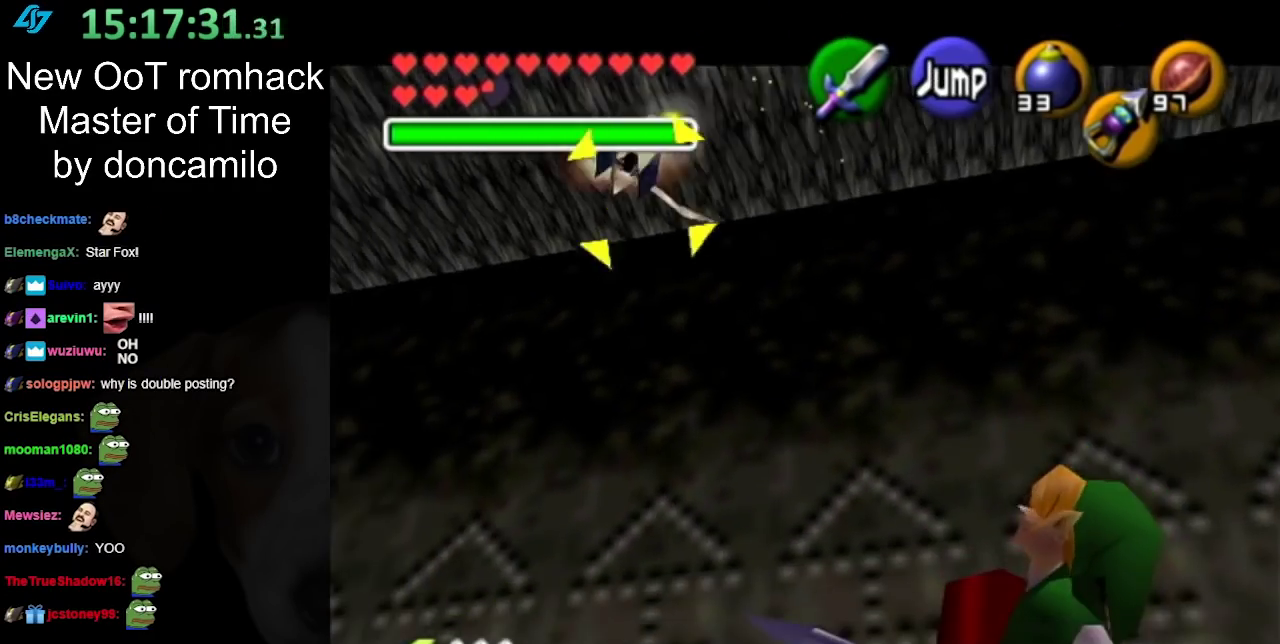
{"buttons": [], "left_stick": "center", "right_stick": "center"}
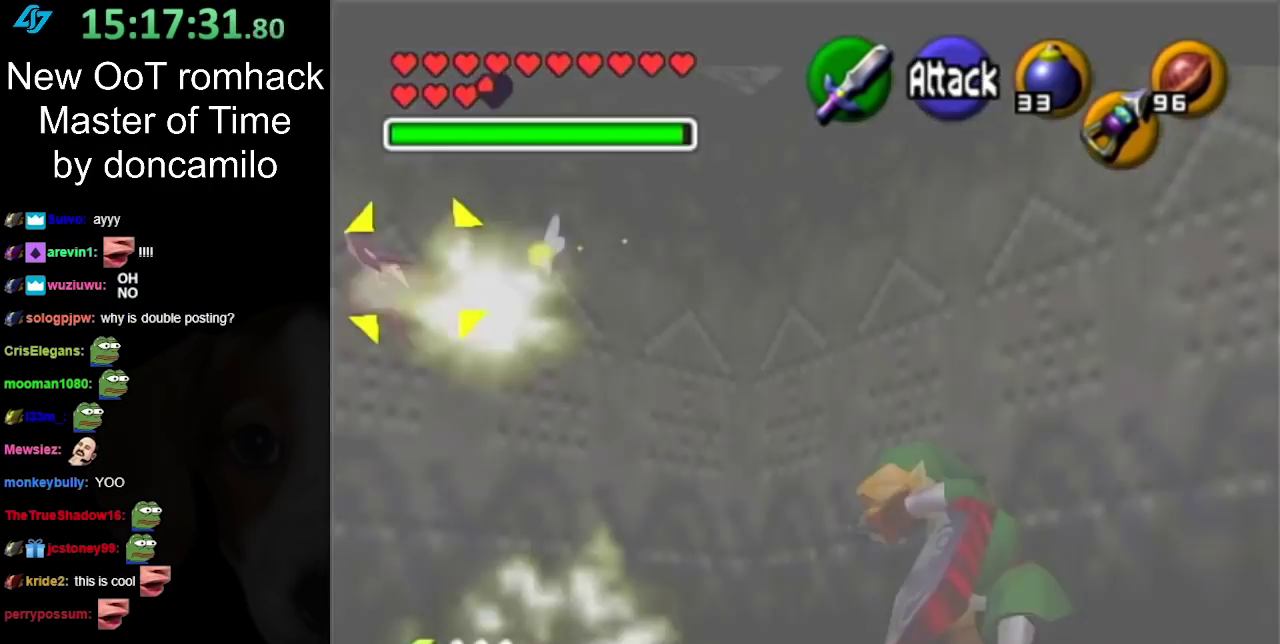
{"buttons": ["L1"], "left_stick": "down-left", "right_stick": "center", "events": [[333, "left_stick", "down-left"], [450, "L1", "down"]]}
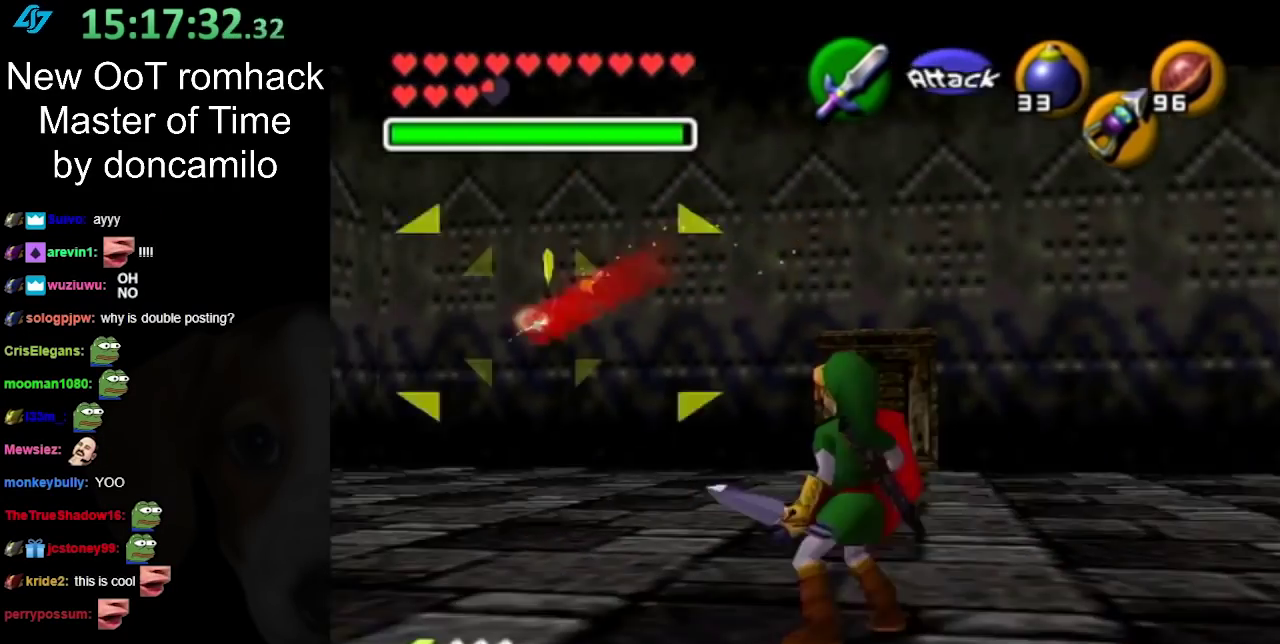
{"buttons": ["L1"], "left_stick": "center", "right_stick": "center", "events": [[17, "left_stick", "center"], [133, "L1", "up"], [300, "left_stick", "left"], [350, "left_stick", "down-left"], [417, "L1", "down"], [450, "left_stick", "center"]]}
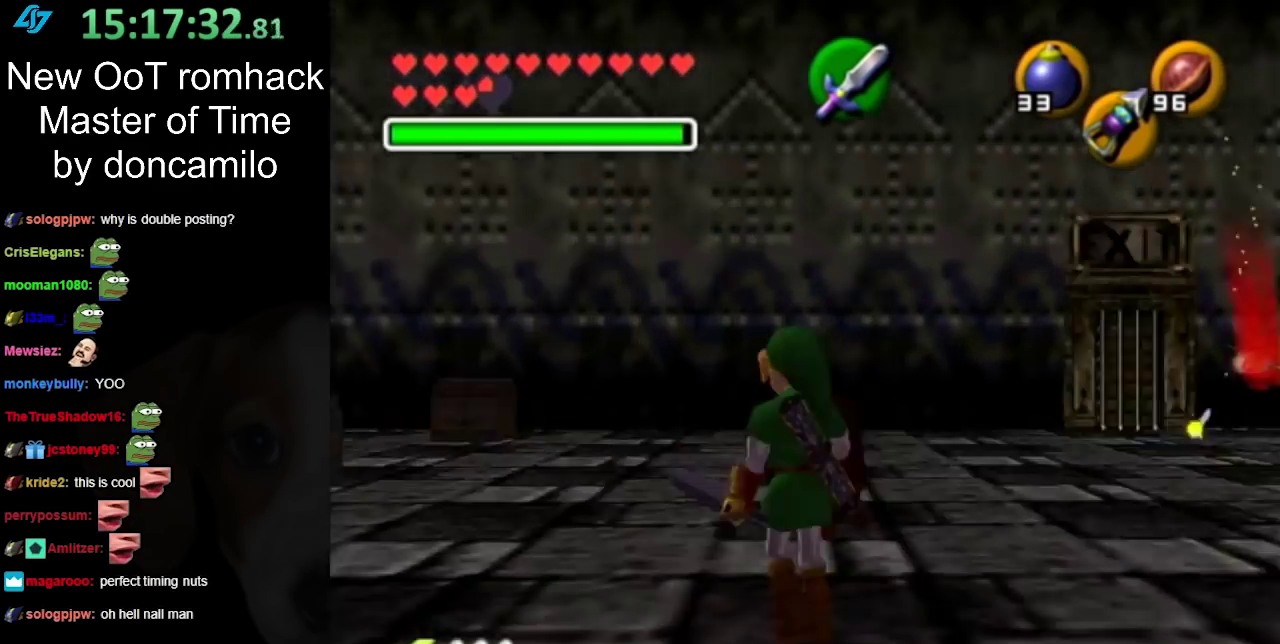
{"buttons": [], "left_stick": "left", "right_stick": "center", "events": [[117, "L1", "up"], [367, "left_stick", "left"]]}
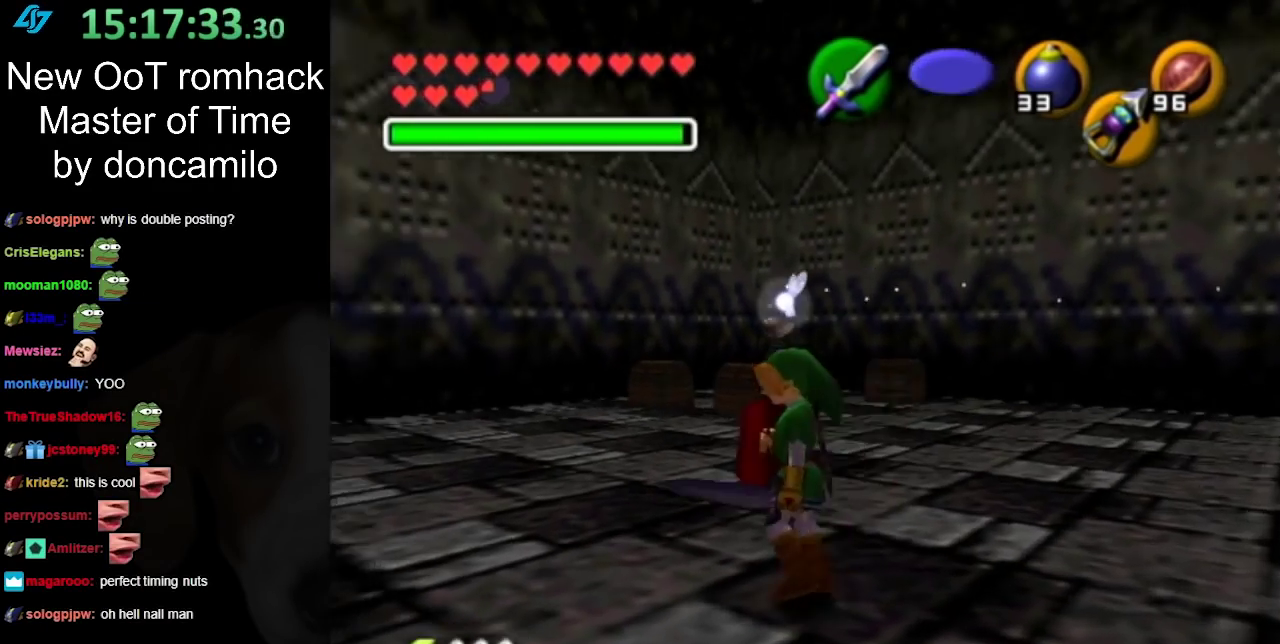
{"buttons": [], "left_stick": "up-left", "right_stick": "center", "events": [[117, "left_stick", "up-left"]]}
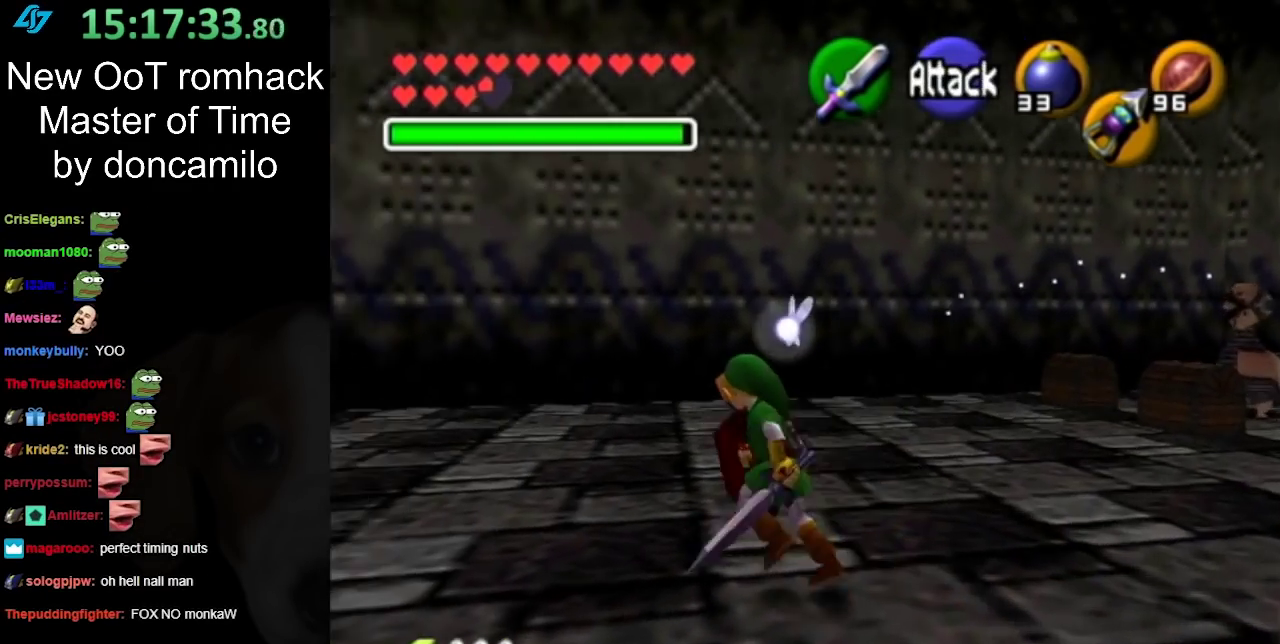
{"buttons": ["L1"], "left_stick": "center", "right_stick": "center", "events": [[133, "left_stick", "center"], [267, "L1", "down"]]}
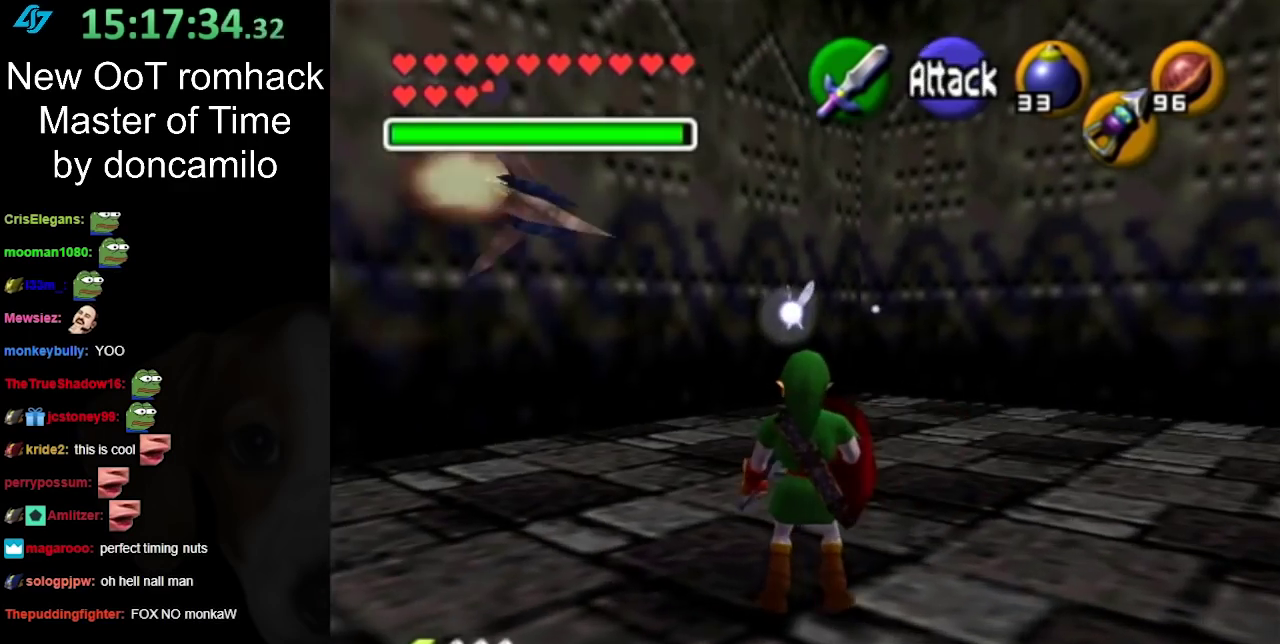
{"buttons": ["X", "L1"], "left_stick": "center", "right_stick": "center", "events": [[17, "L1", "up"], [167, "left_stick", "down-right"], [267, "L1", "down"], [300, "left_stick", "center"], [383, "X", "down"]]}
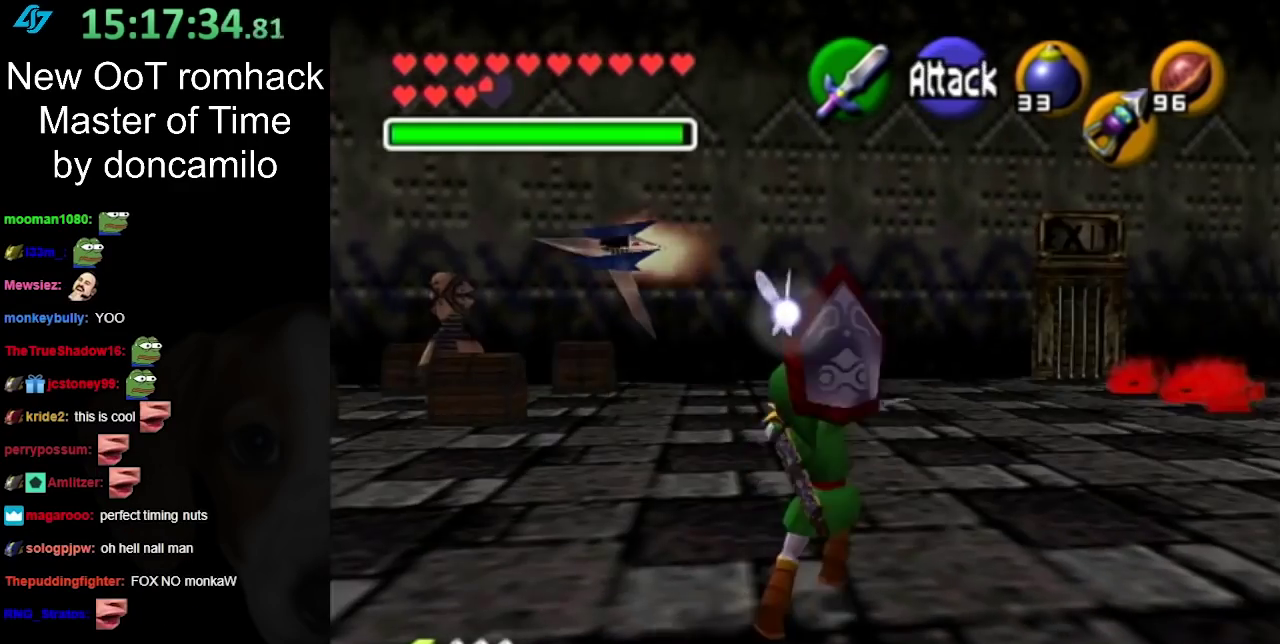
{"buttons": [], "left_stick": "center", "right_stick": "center", "events": [[17, "X", "up"], [50, "L1", "up"]]}
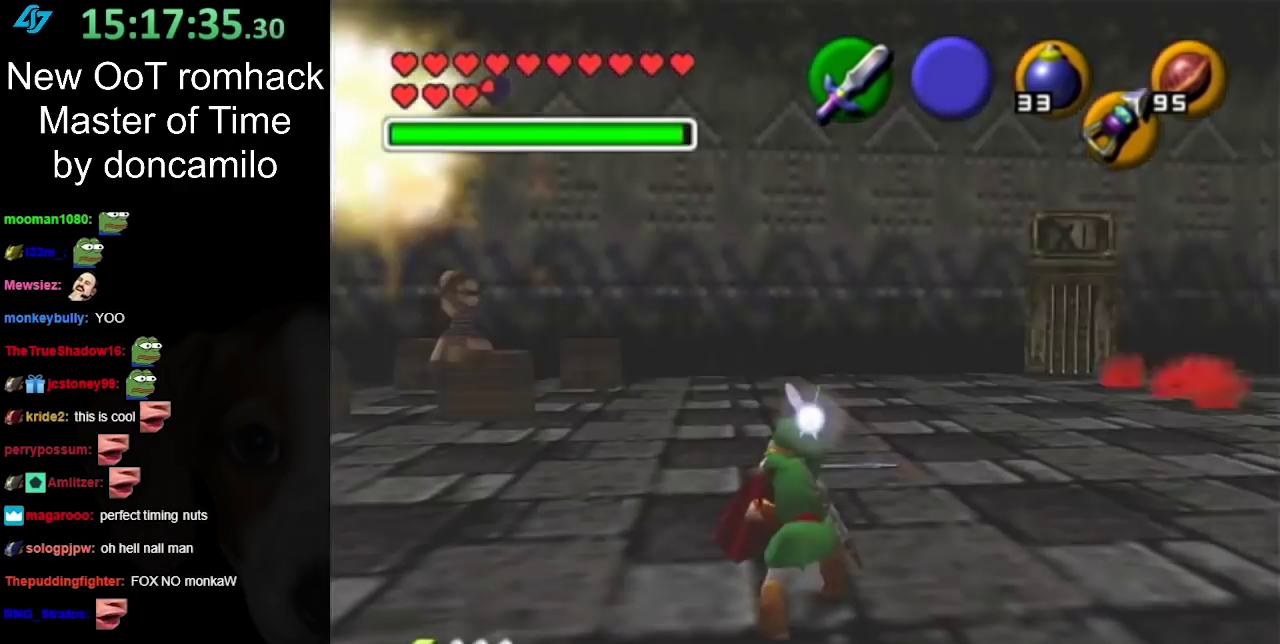
{"buttons": [], "left_stick": "up-left", "right_stick": "center", "events": [[50, "left_stick", "down-left"], [367, "left_stick", "left"], [450, "left_stick", "up-left"]]}
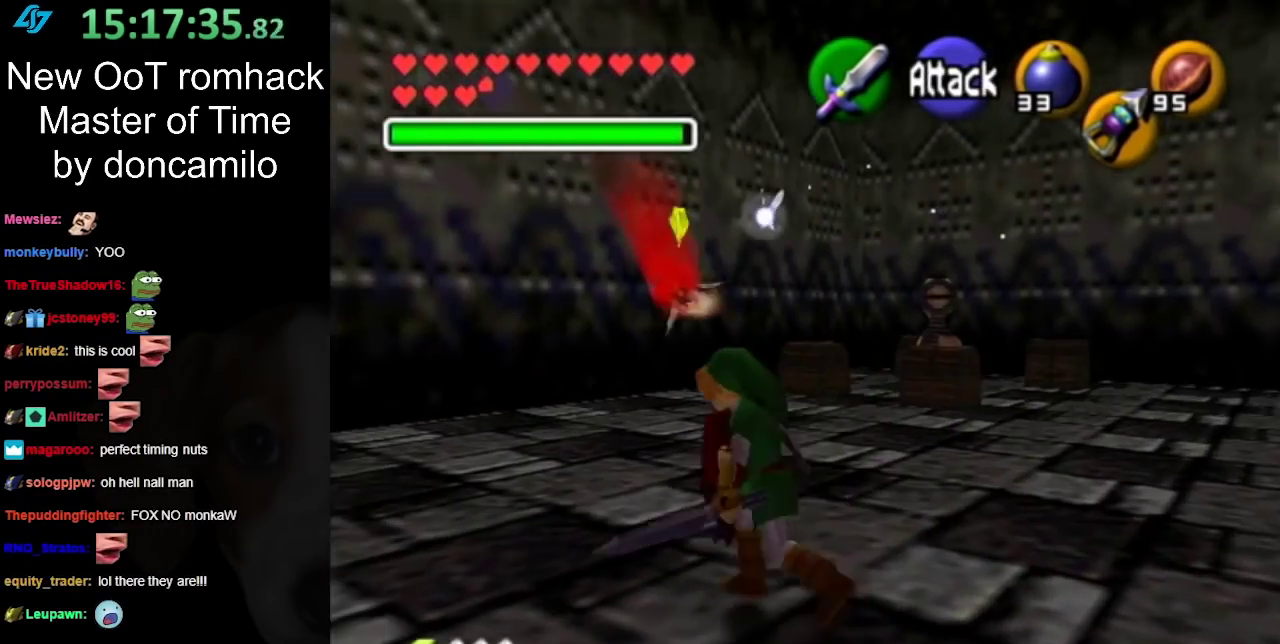
{"buttons": [], "left_stick": "up-right", "right_stick": "center", "events": [[50, "left_stick", "up"], [300, "left_stick", "center"], [483, "left_stick", "up-right"]]}
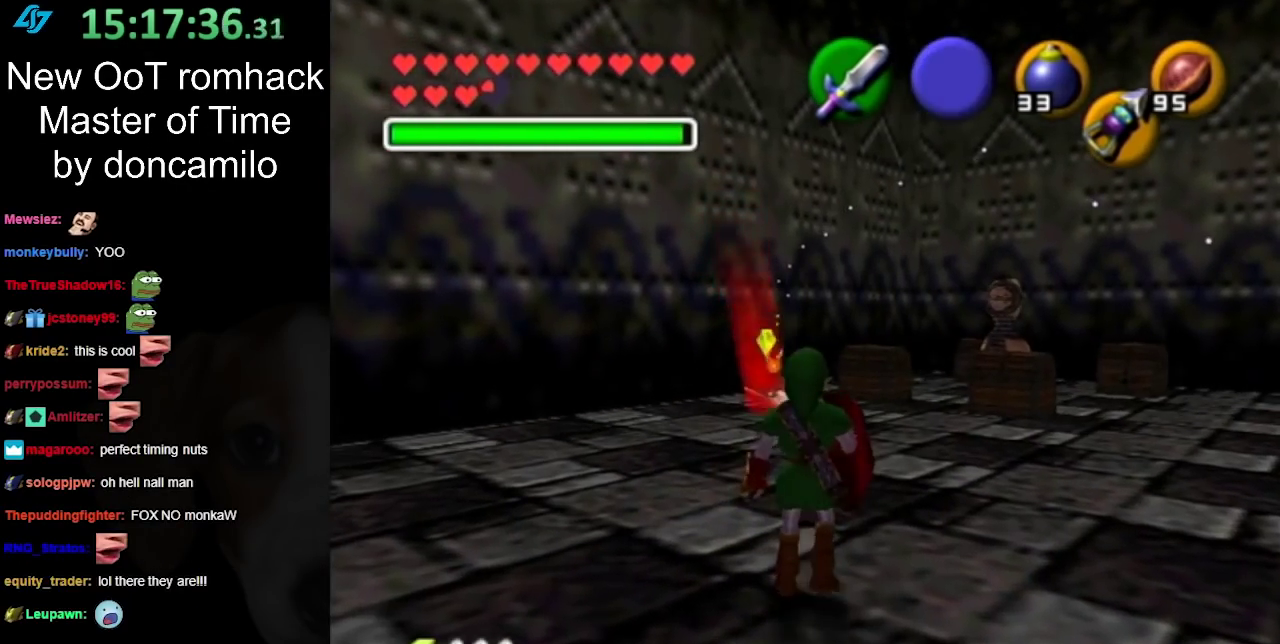
{"buttons": [], "left_stick": "up", "right_stick": "center", "events": [[483, "left_stick", "up"]]}
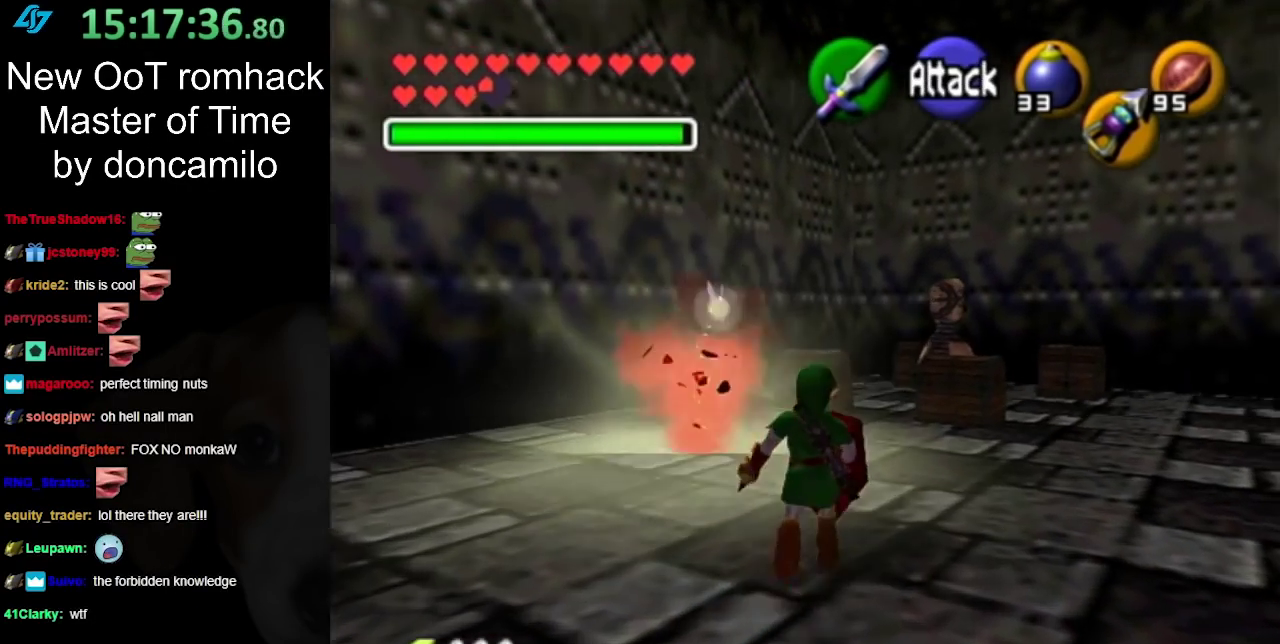
{"buttons": [], "left_stick": "up", "right_stick": "center", "events": [[267, "left_stick", "center"], [500, "left_stick", "up"]]}
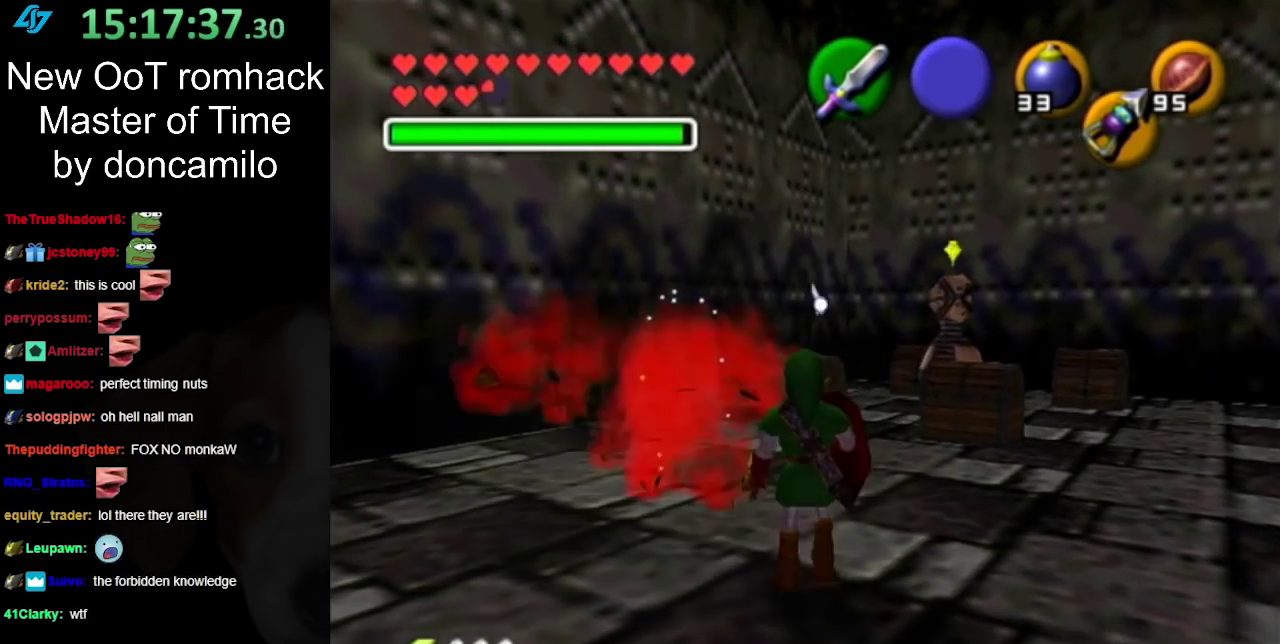
{"buttons": [], "left_stick": "up-right", "right_stick": "center", "events": [[50, "left_stick", "up-right"], [200, "L1", "down"], [233, "left_stick", "up"], [450, "L1", "up"], [450, "left_stick", "up-right"]]}
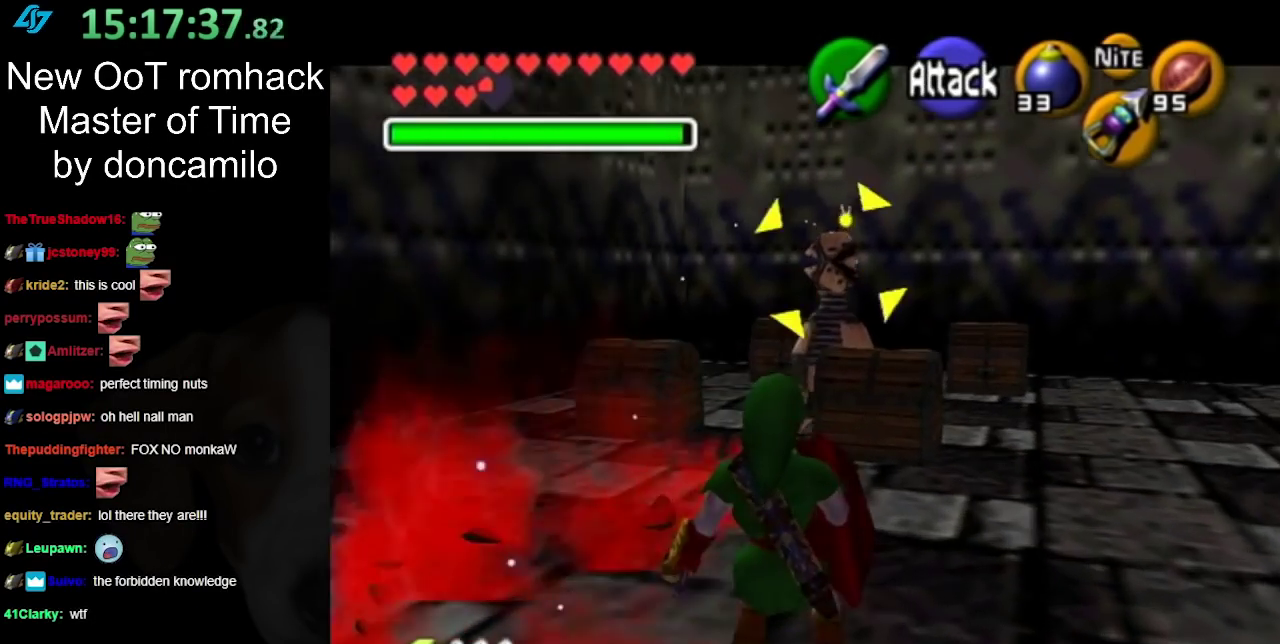
{"buttons": [], "left_stick": "up", "right_stick": "center", "events": [[17, "left_stick", "up"], [117, "Y", "down"], [167, "Y", "up"], [383, "Y", "down"], [450, "Y", "up"]]}
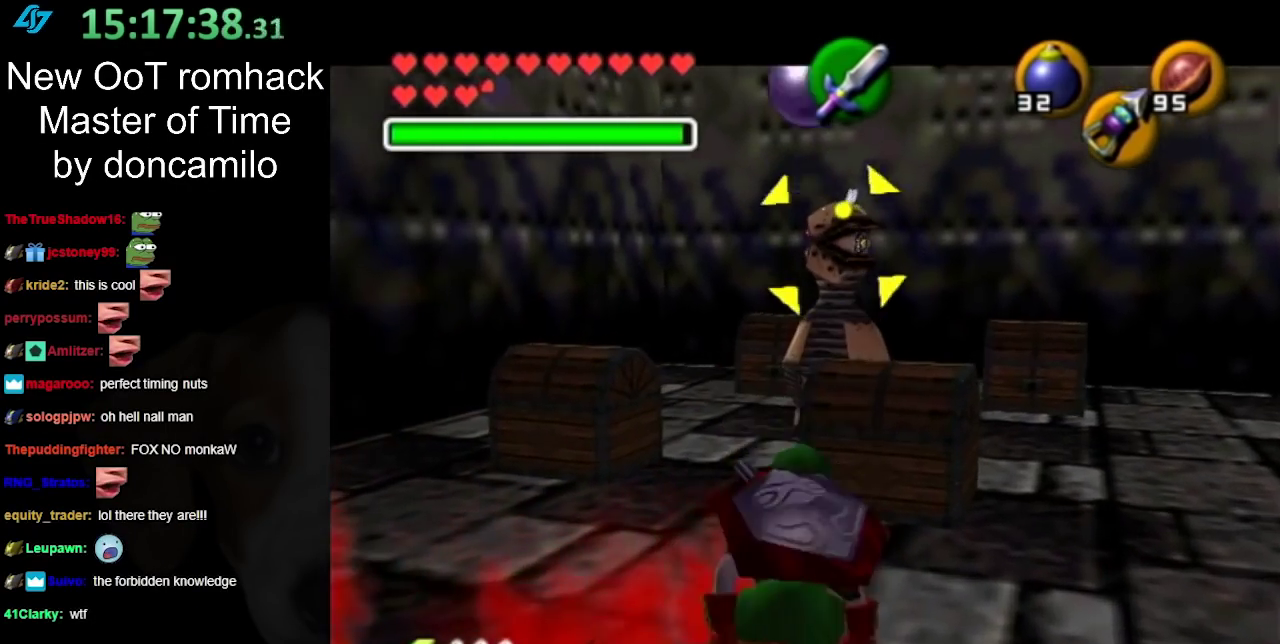
{"buttons": [], "left_stick": "down-left", "right_stick": "center", "events": [[83, "left_stick", "center"], [300, "left_stick", "down-left"]]}